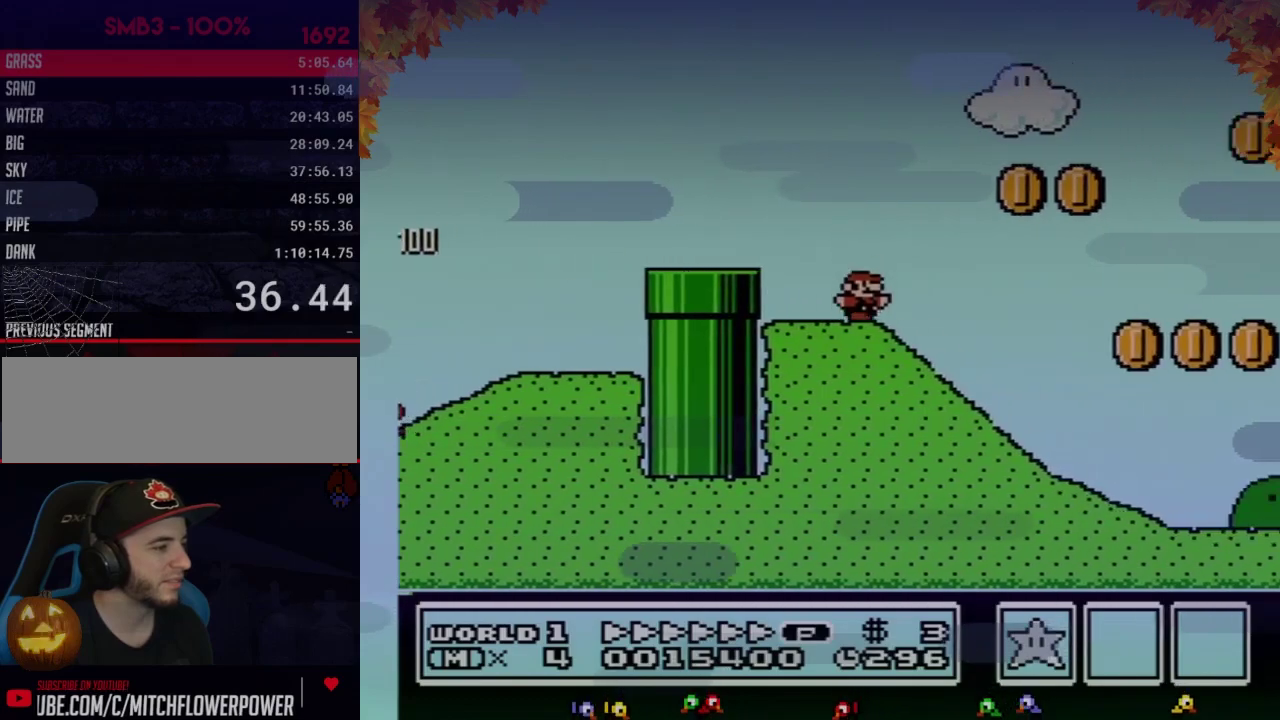
Gameplay with a controller (Nintendo layout); each line is a JSON object with the inputs held at the frame after it. "events" lists button and stick changes between this image and that frame as [ms after this image, input, new state], when the widget could be followed in between. Not read: L3 R3.
{"buttons": ["B", "DPAD_RIGHT"], "events": []}
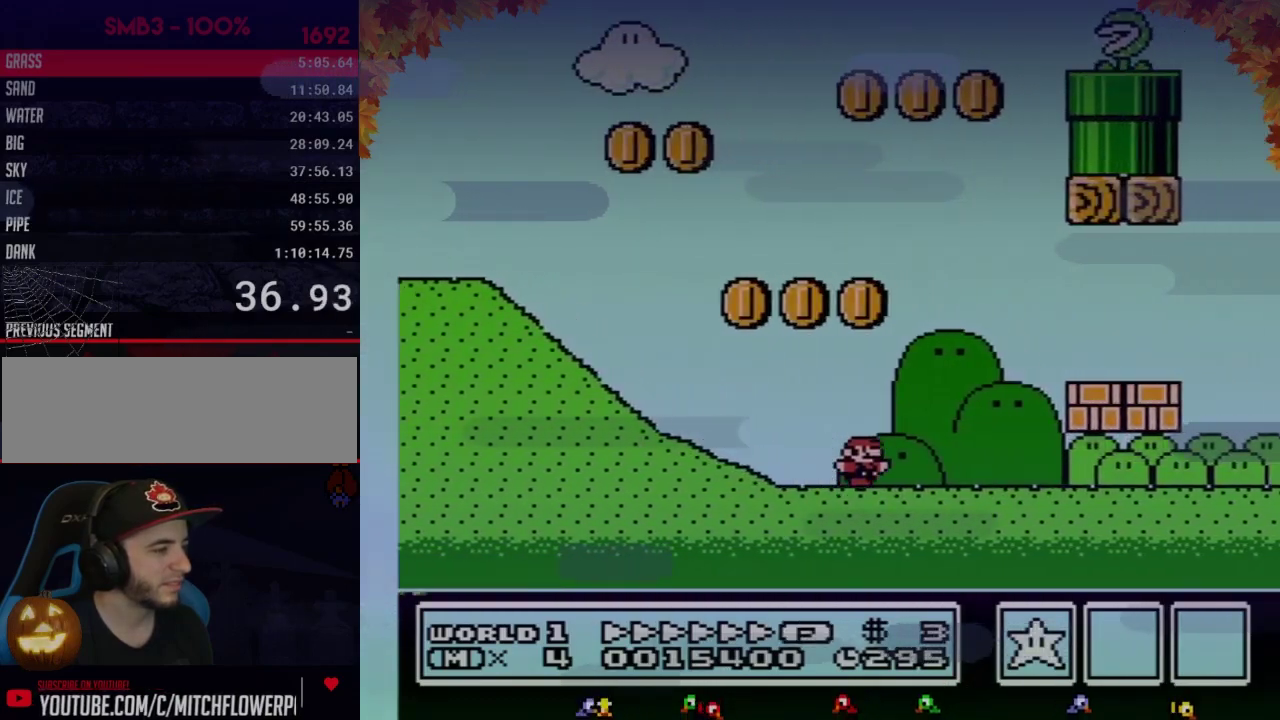
{"buttons": ["B", "DPAD_RIGHT"], "events": [[367, "A", "down"], [467, "A", "up"]]}
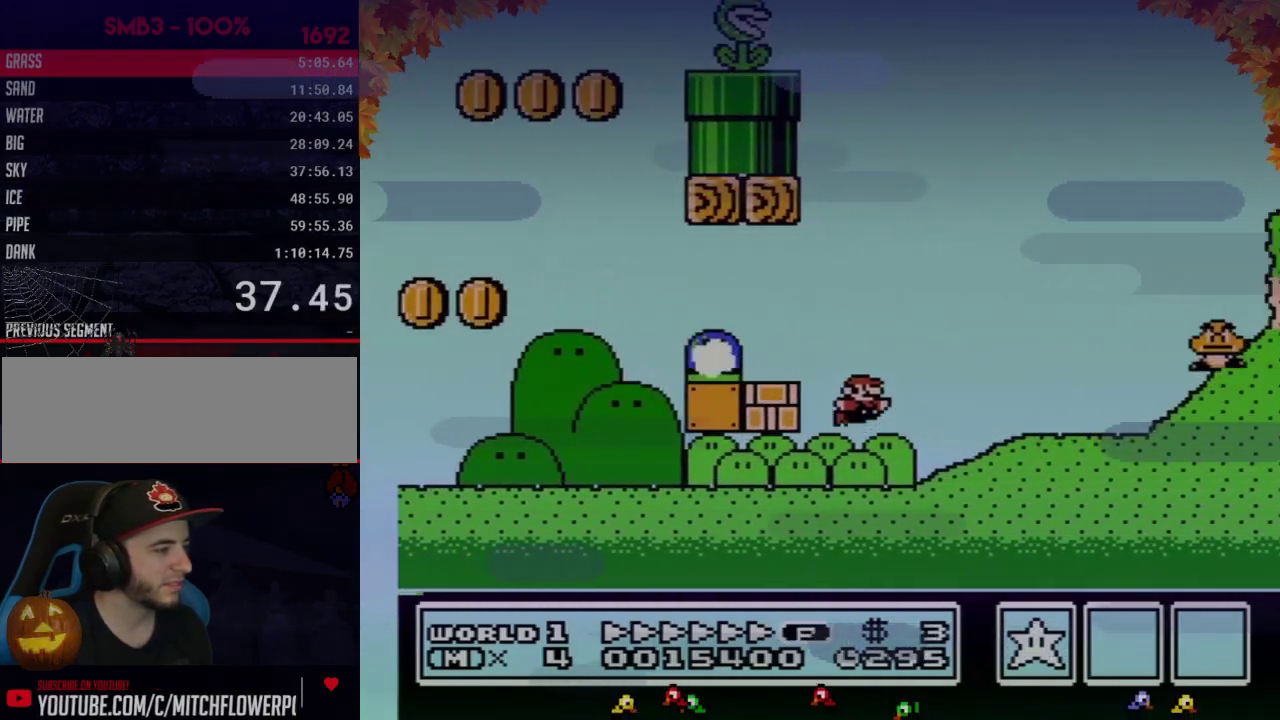
{"buttons": ["A", "B", "DPAD_RIGHT"], "events": [[17, "A", "down"]]}
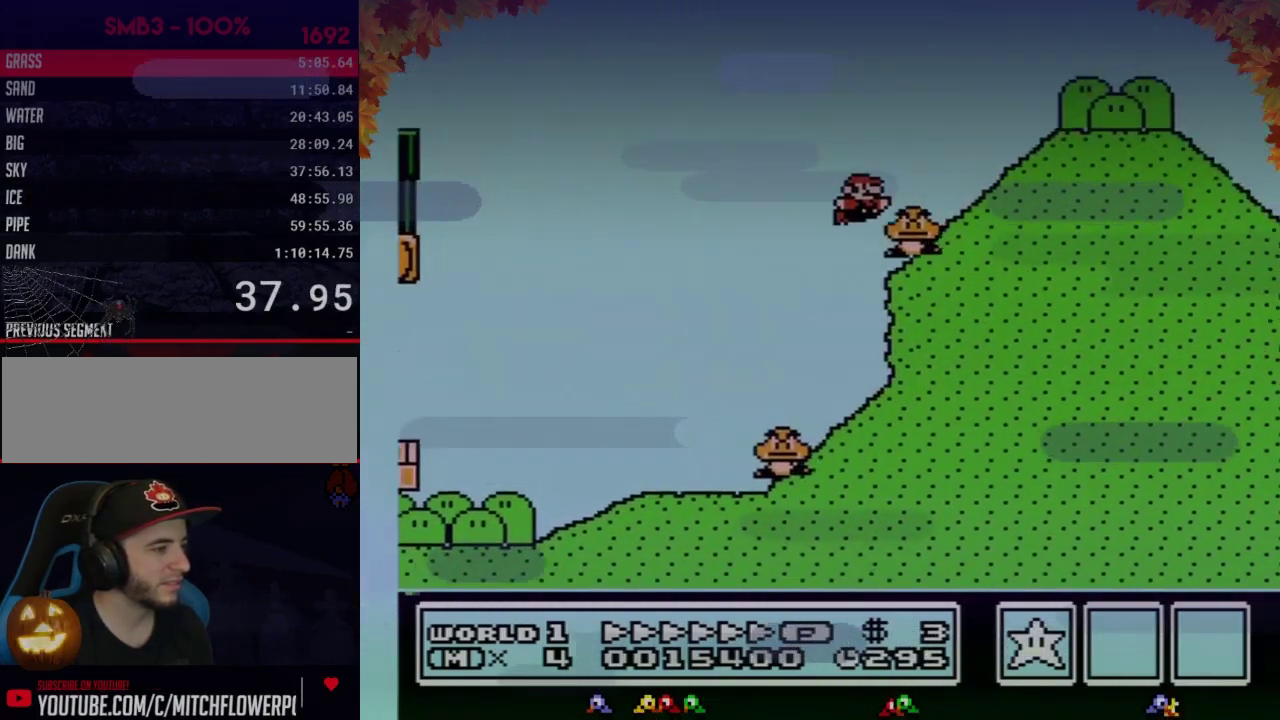
{"buttons": ["B", "DPAD_RIGHT"], "events": [[50, "A", "up"]]}
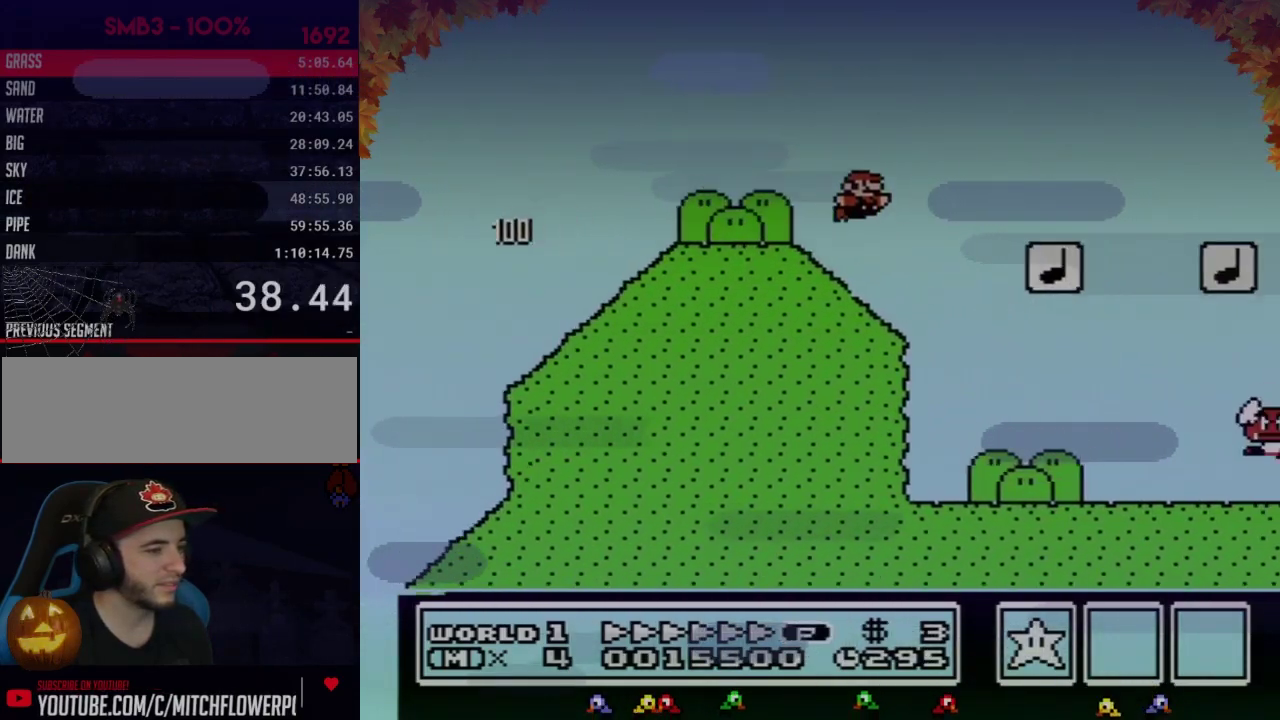
{"buttons": ["B", "DPAD_RIGHT"], "events": [[33, "A", "down"], [283, "A", "up"]]}
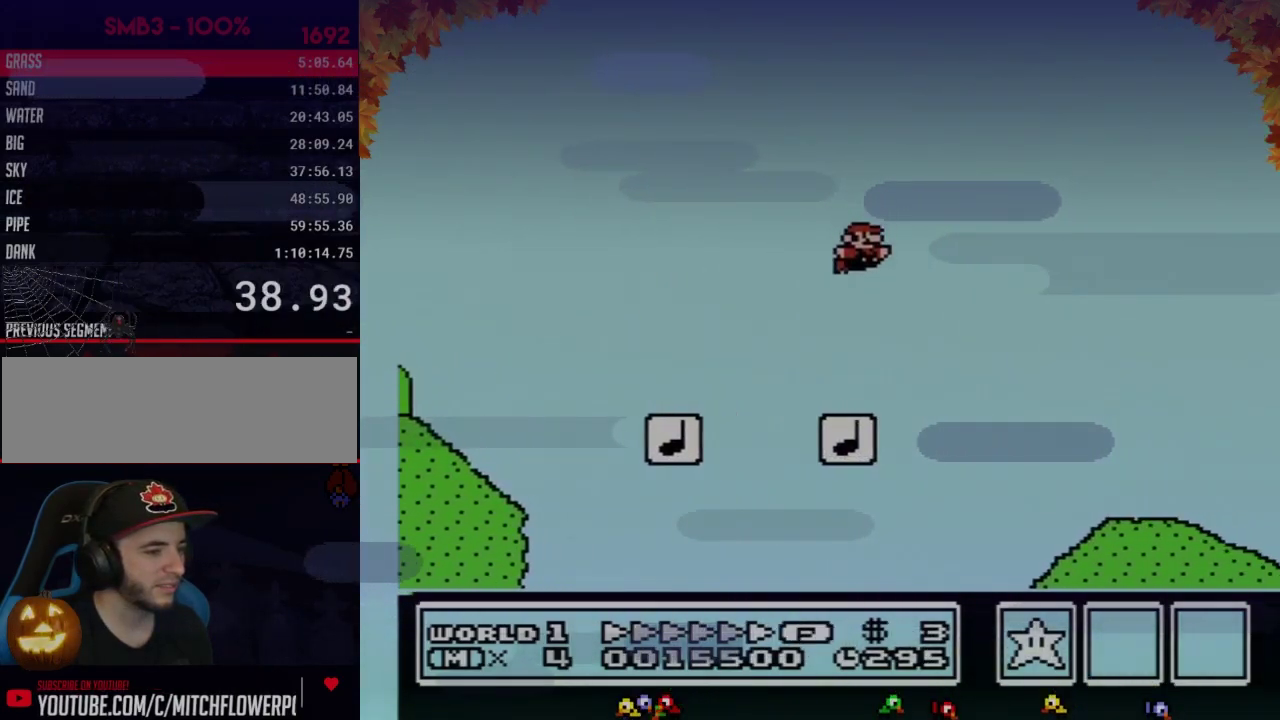
{"buttons": ["B", "DPAD_RIGHT"], "events": []}
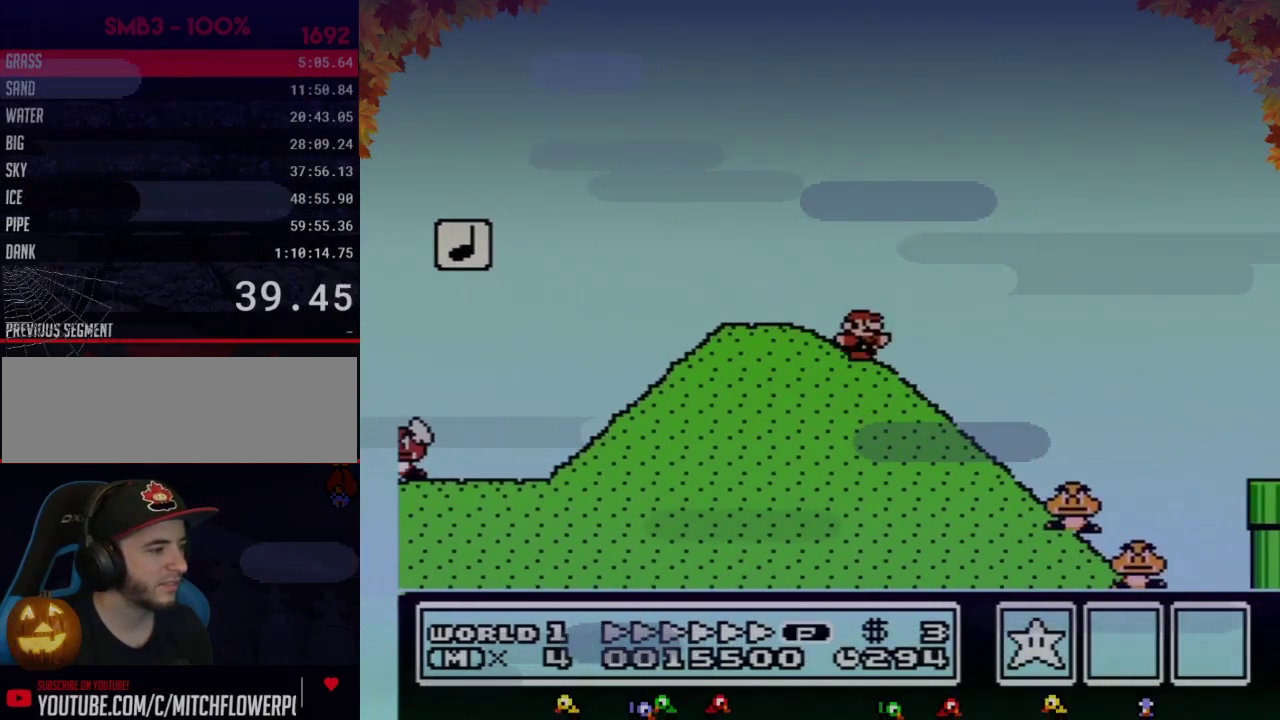
{"buttons": ["A", "B", "DPAD_RIGHT"], "events": [[250, "A", "down"]]}
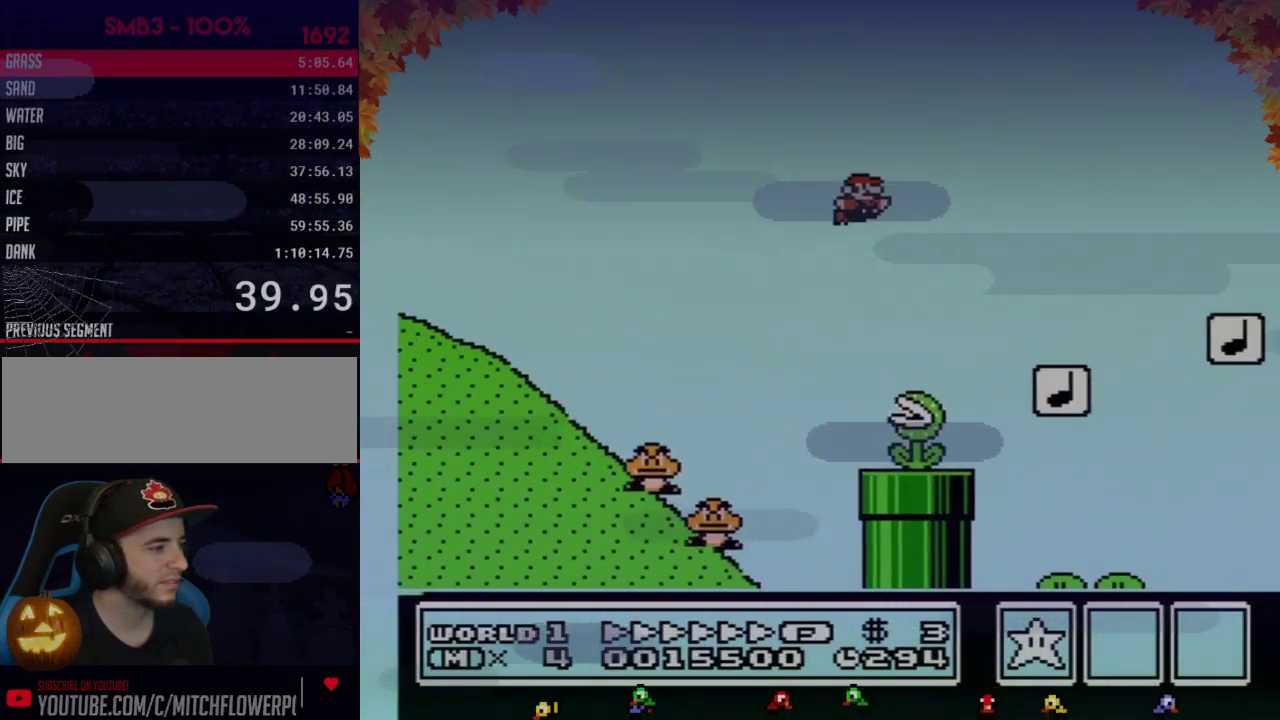
{"buttons": ["B", "DPAD_RIGHT"], "events": [[200, "A", "up"]]}
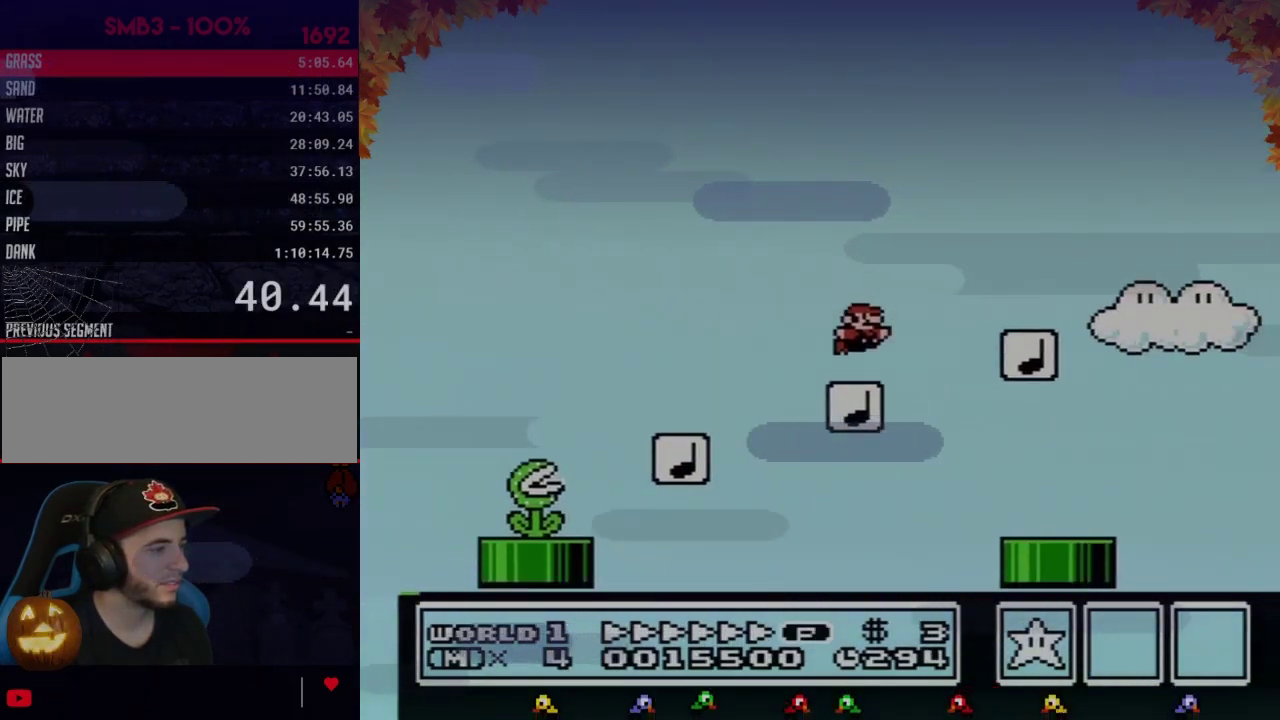
{"buttons": ["A", "B", "DPAD_RIGHT"], "events": [[383, "A", "down"]]}
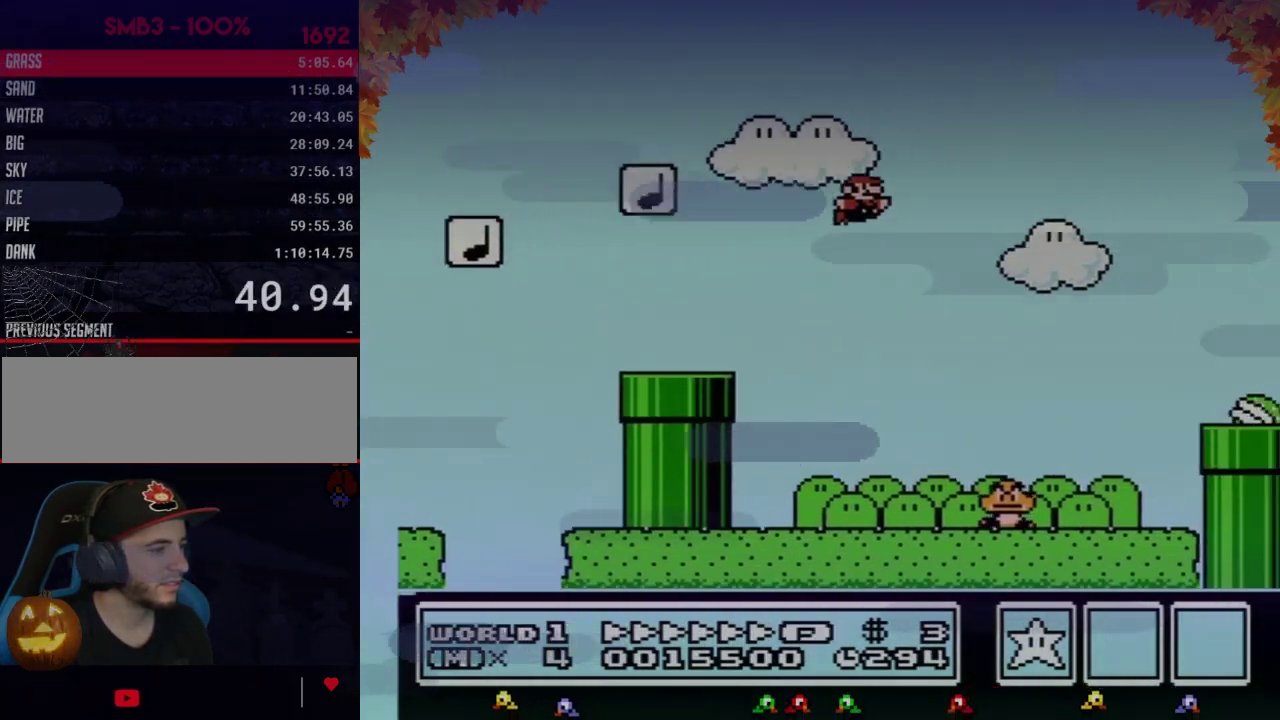
{"buttons": ["B", "DPAD_RIGHT"], "events": [[317, "A", "up"]]}
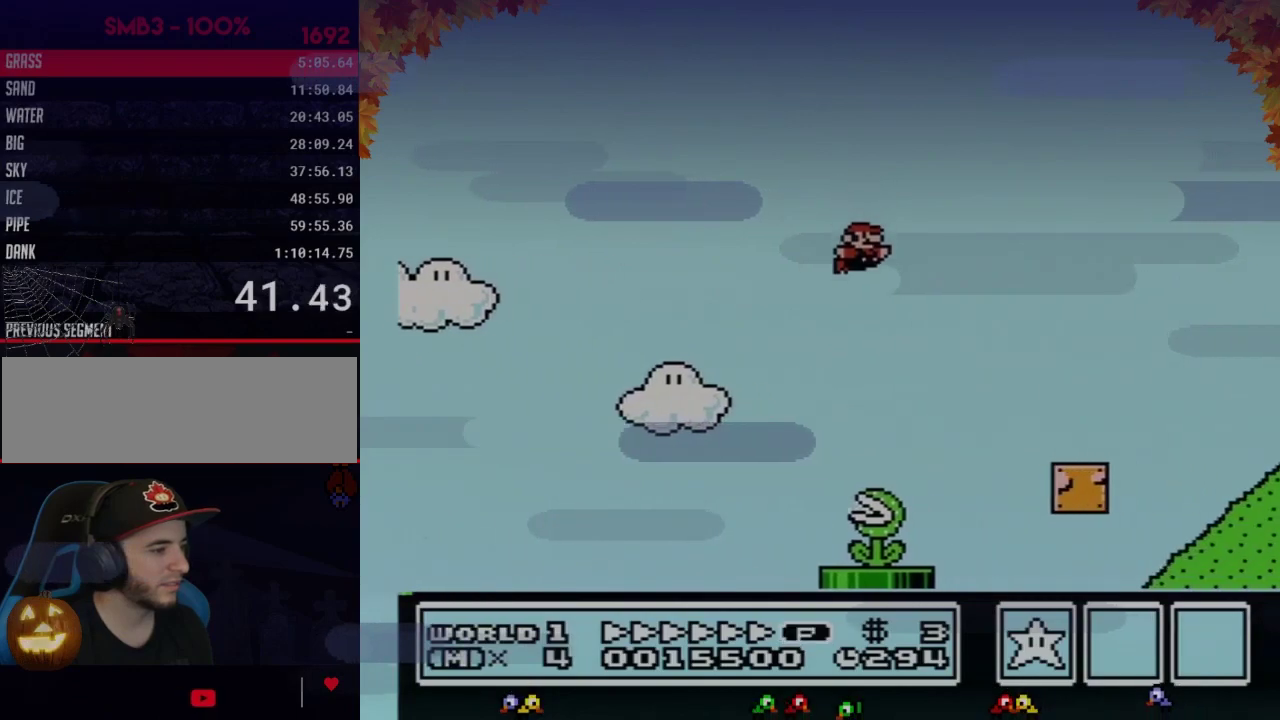
{"buttons": ["A", "B", "DPAD_RIGHT"], "events": [[417, "A", "down"]]}
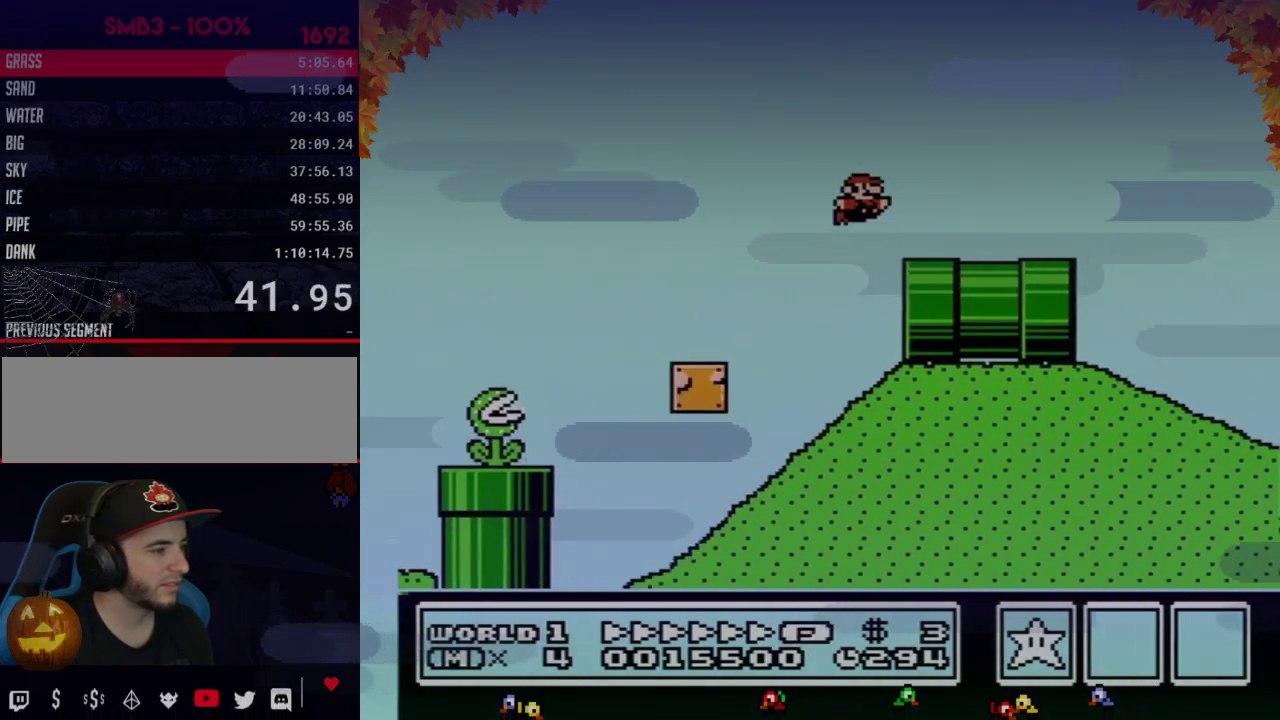
{"buttons": ["B", "DPAD_RIGHT"], "events": [[100, "A", "up"]]}
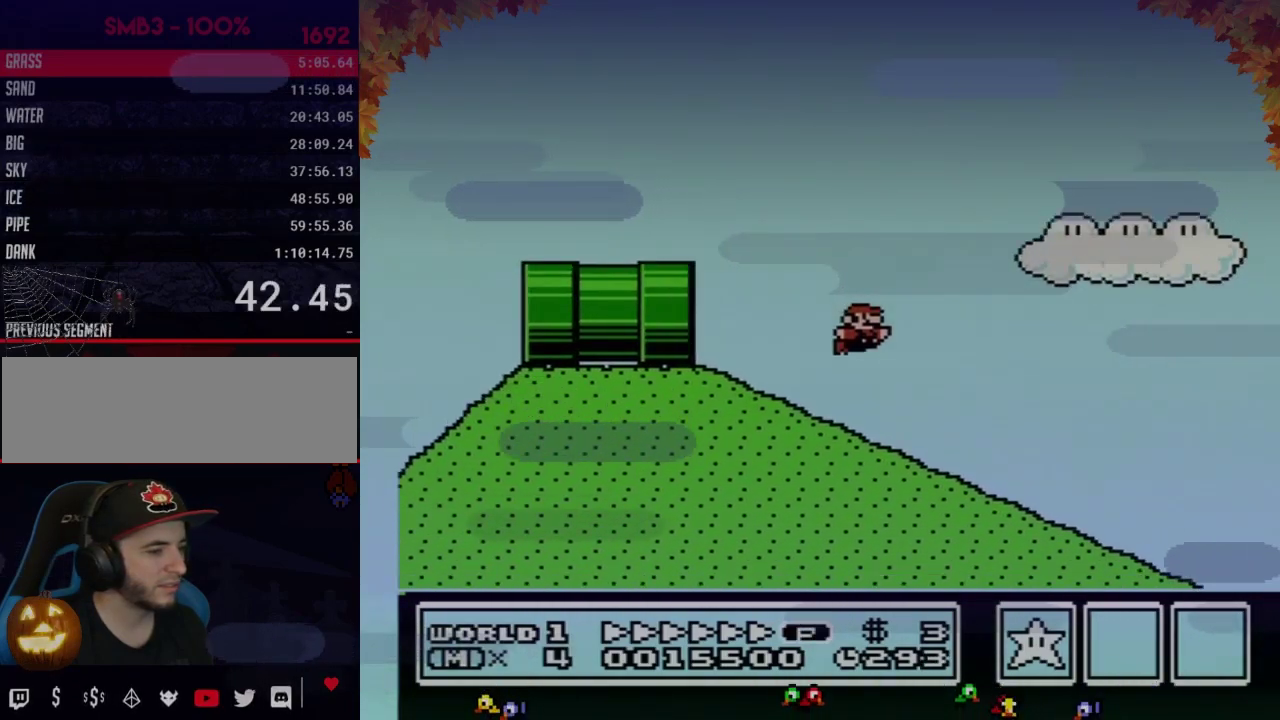
{"buttons": ["B", "DPAD_RIGHT"], "events": []}
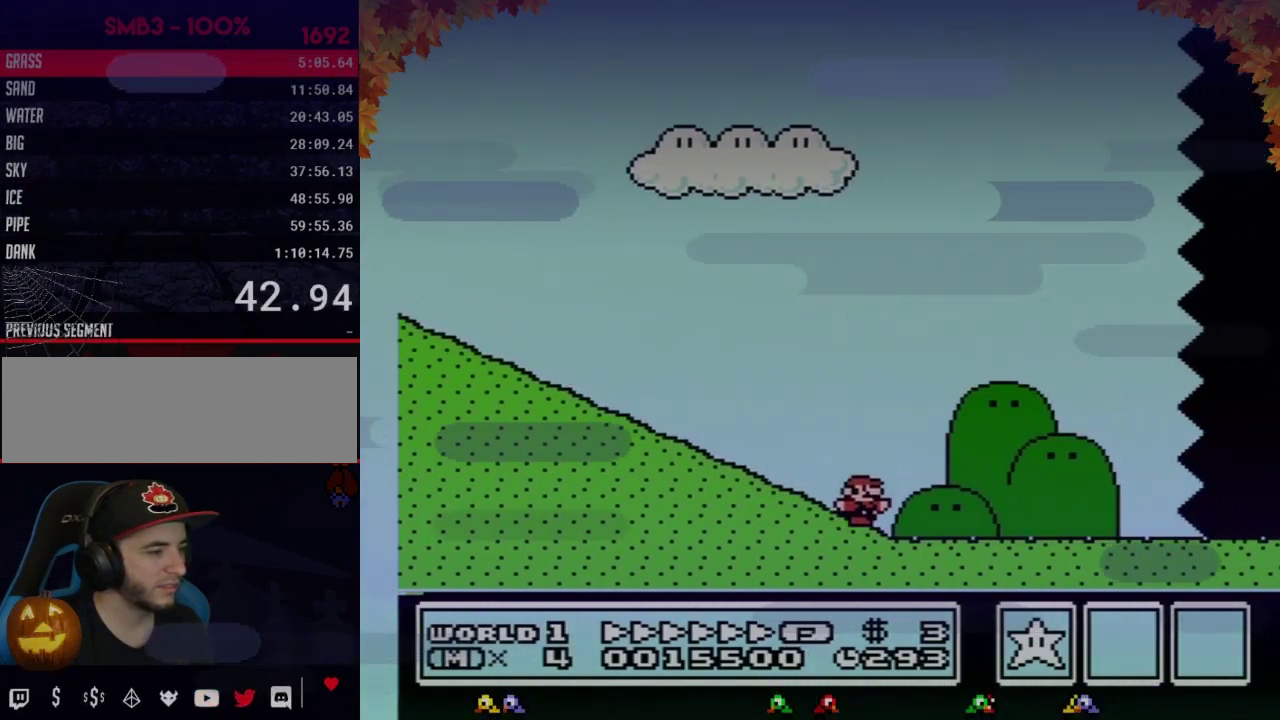
{"buttons": ["B", "DPAD_RIGHT"], "events": []}
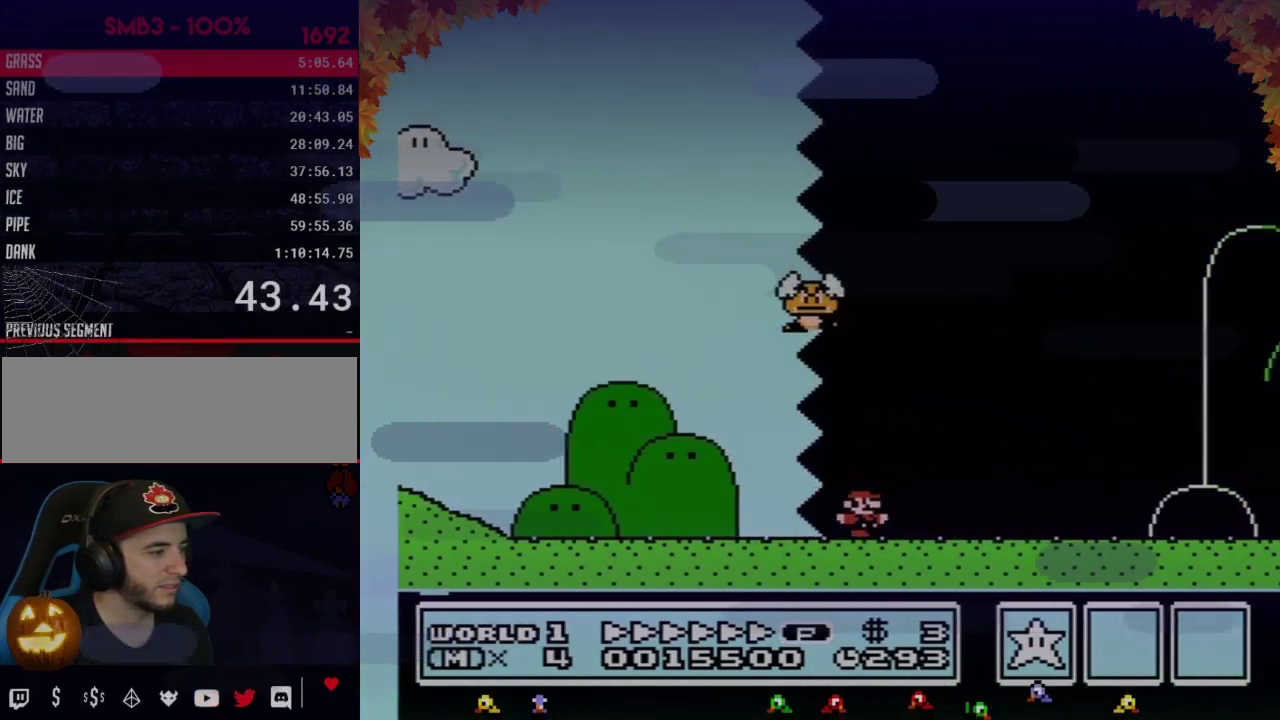
{"buttons": ["B", "DPAD_RIGHT"], "events": []}
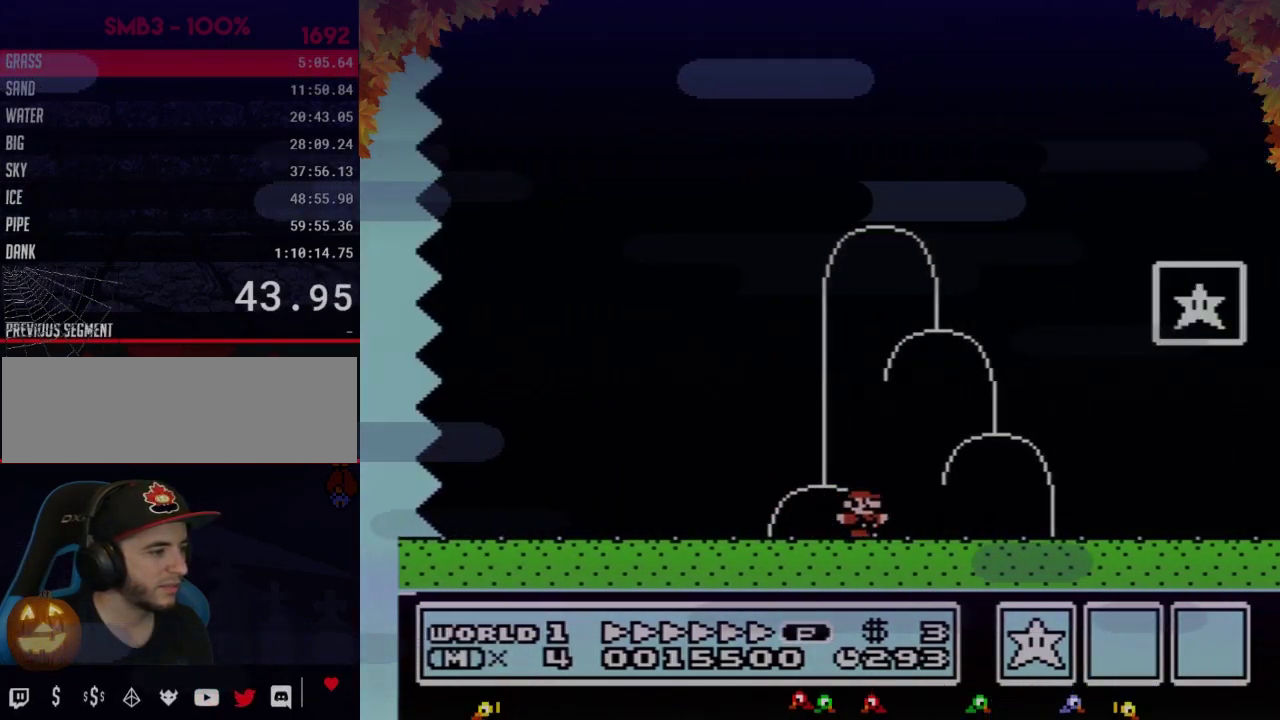
{"buttons": ["A", "B", "DPAD_RIGHT"], "events": [[167, "DPAD_LEFT", "down"], [167, "DPAD_RIGHT", "up"], [317, "A", "down"], [350, "DPAD_LEFT", "up"], [350, "DPAD_RIGHT", "down"]]}
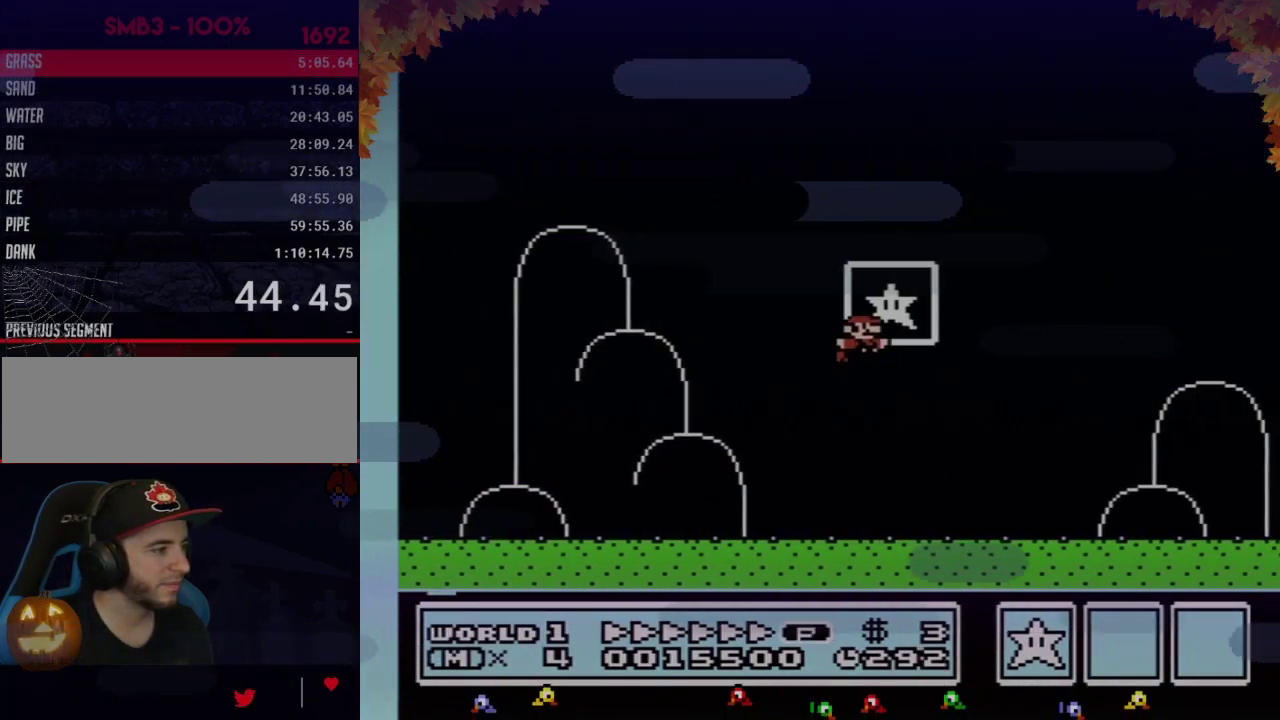
{"buttons": [], "events": [[167, "A", "up"], [200, "B", "up"], [200, "DPAD_RIGHT", "up"]]}